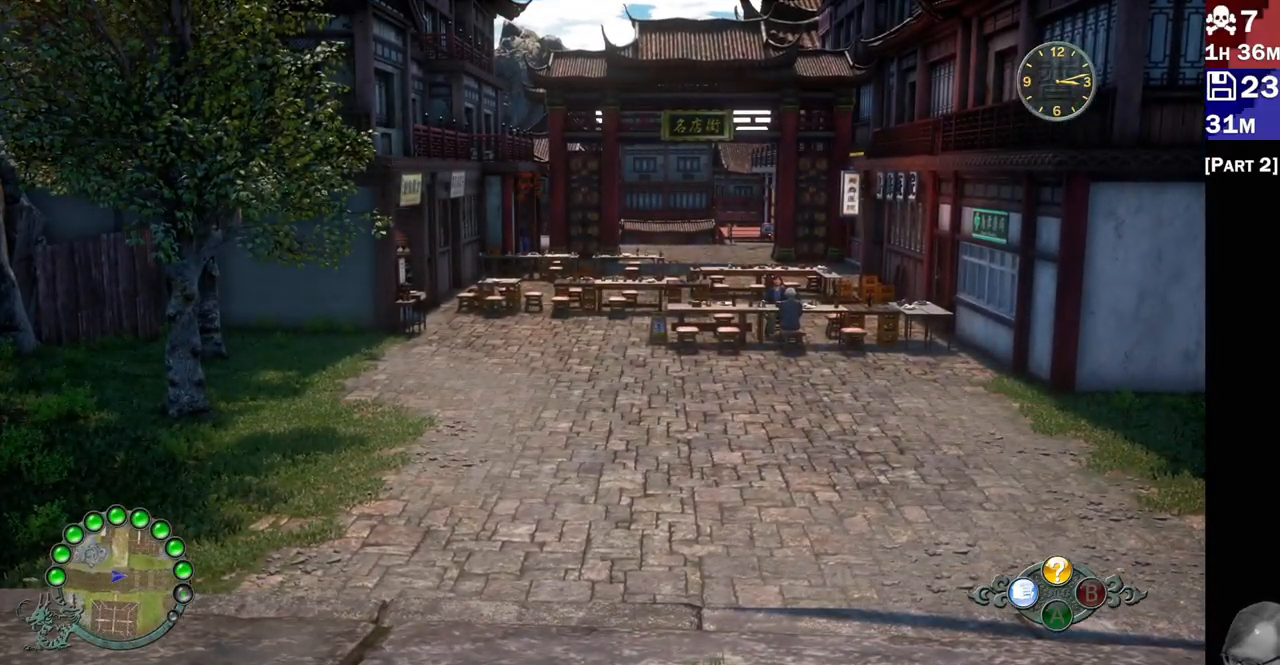
Gameplay with a controller (PlayStation layout); each line is a JSON object with the inputs held at the frame after it (dt_ms = milliseconds from this image to that frame). "events" lists button and stick changes between this image and that frame as [ms after this image, input, new state], when the widget could be followed in between. Not read: L3 R3.
{"dt_ms": 500, "buttons": ["L2"], "left_stick": "center", "right_stick": "center", "events": []}
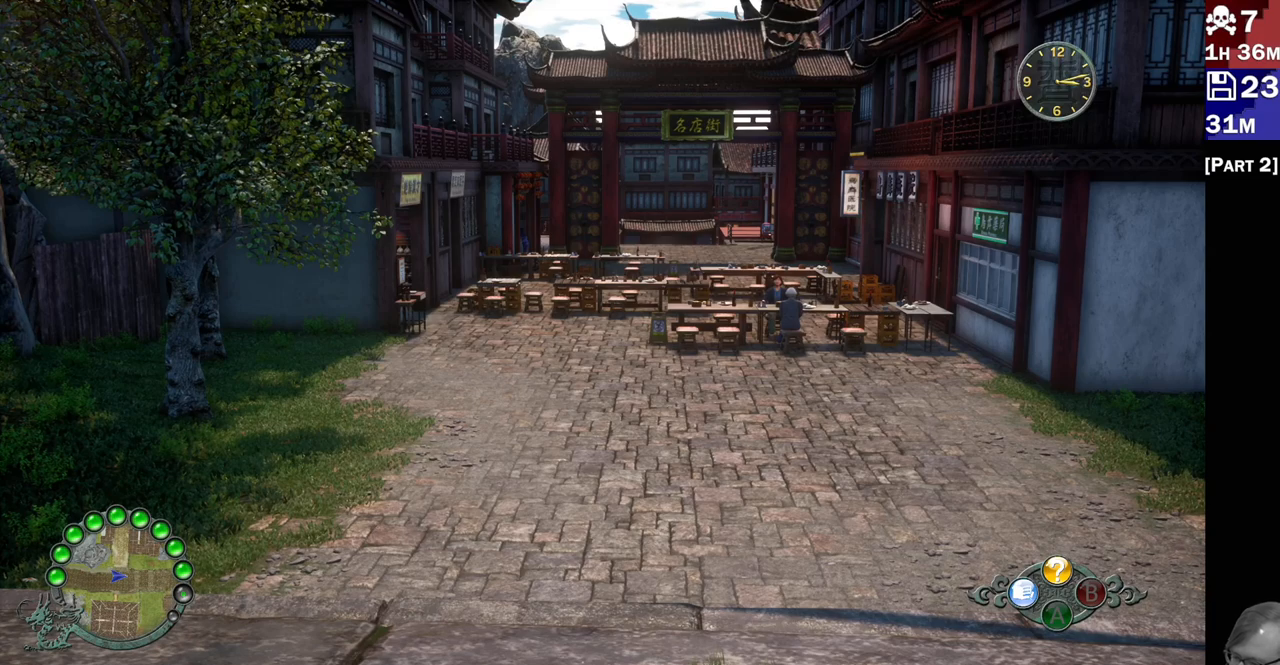
{"dt_ms": 500, "buttons": ["L2"], "left_stick": "center", "right_stick": "center", "events": []}
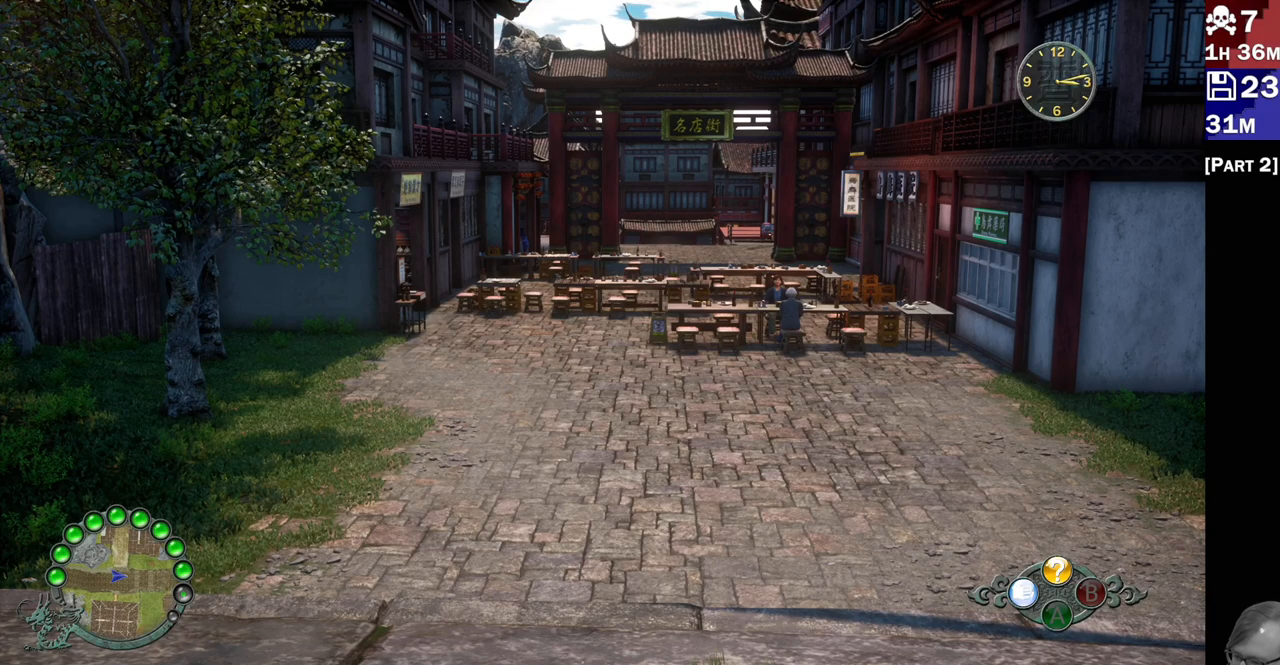
{"dt_ms": 500, "buttons": ["L2"], "left_stick": "center", "right_stick": "center", "events": []}
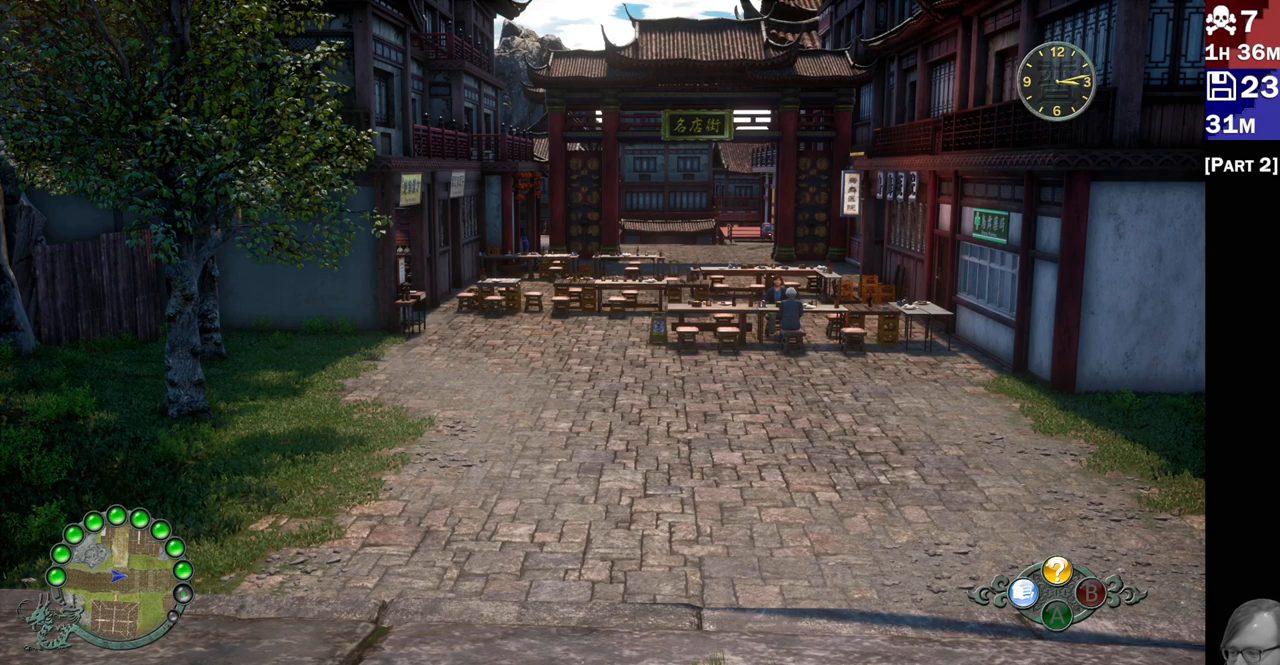
{"dt_ms": 500, "buttons": ["L2"], "left_stick": "center", "right_stick": "center", "events": []}
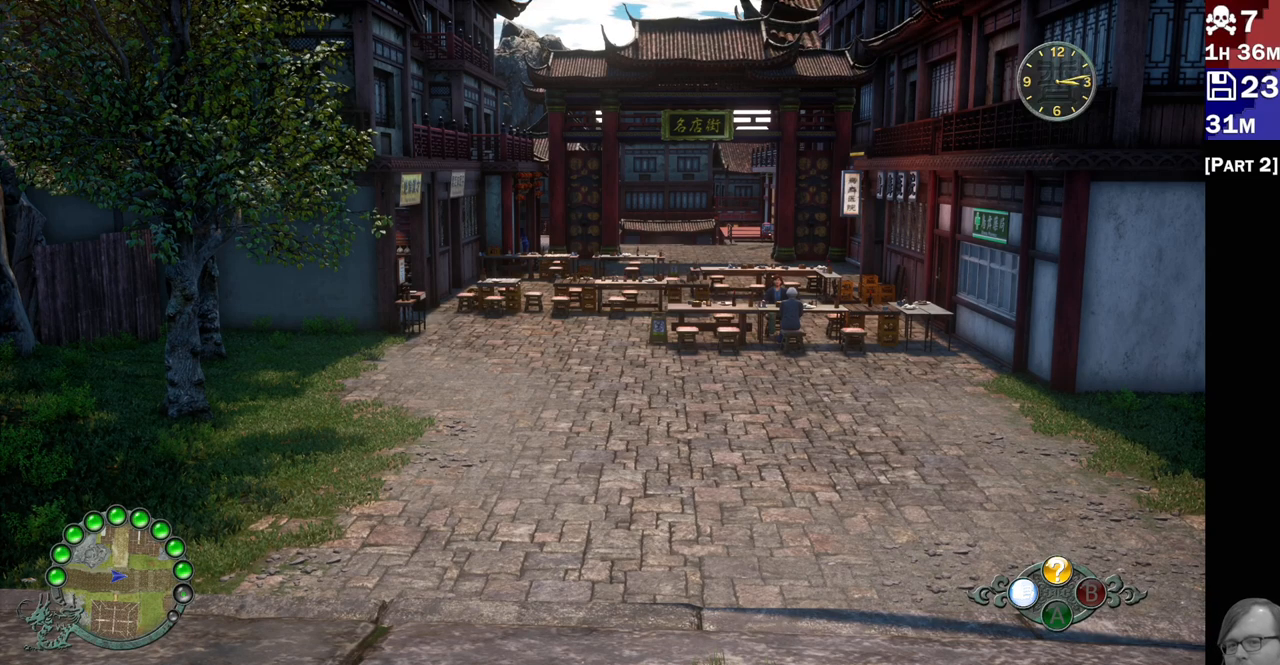
{"dt_ms": 500, "buttons": ["L2"], "left_stick": "center", "right_stick": "center", "events": []}
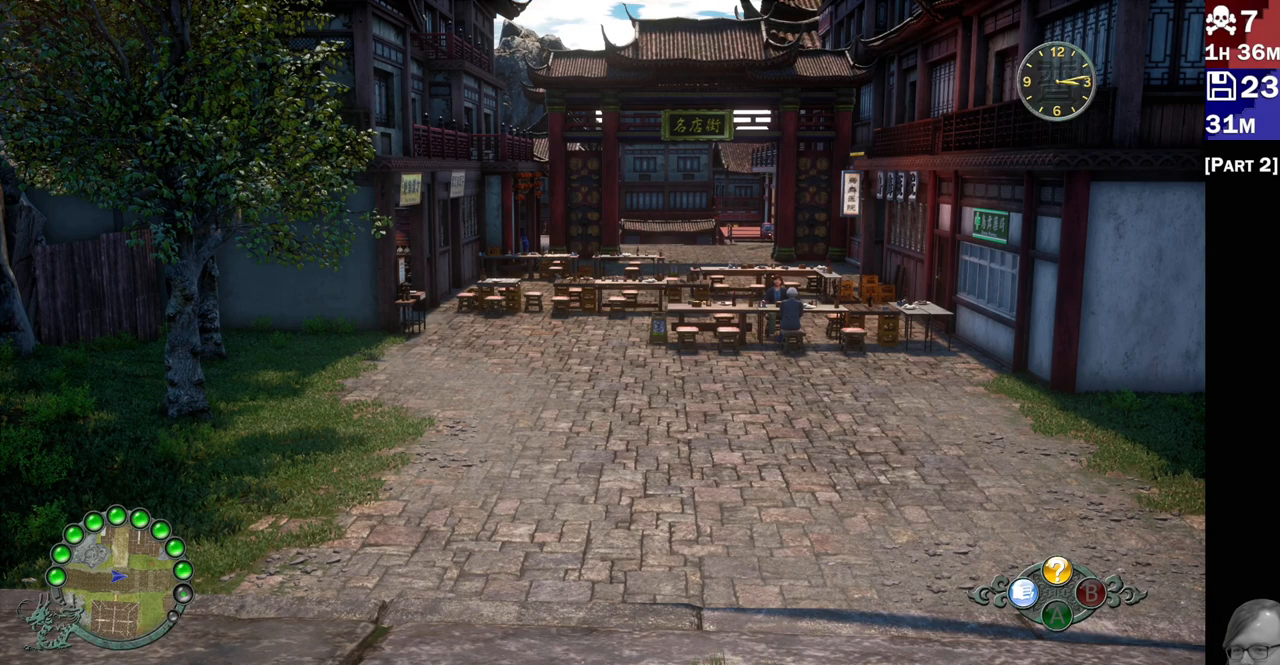
{"dt_ms": 500, "buttons": ["L2"], "left_stick": "right", "right_stick": "up", "events": [[467, "left_stick", "right"], [500, "right_stick", "up"]]}
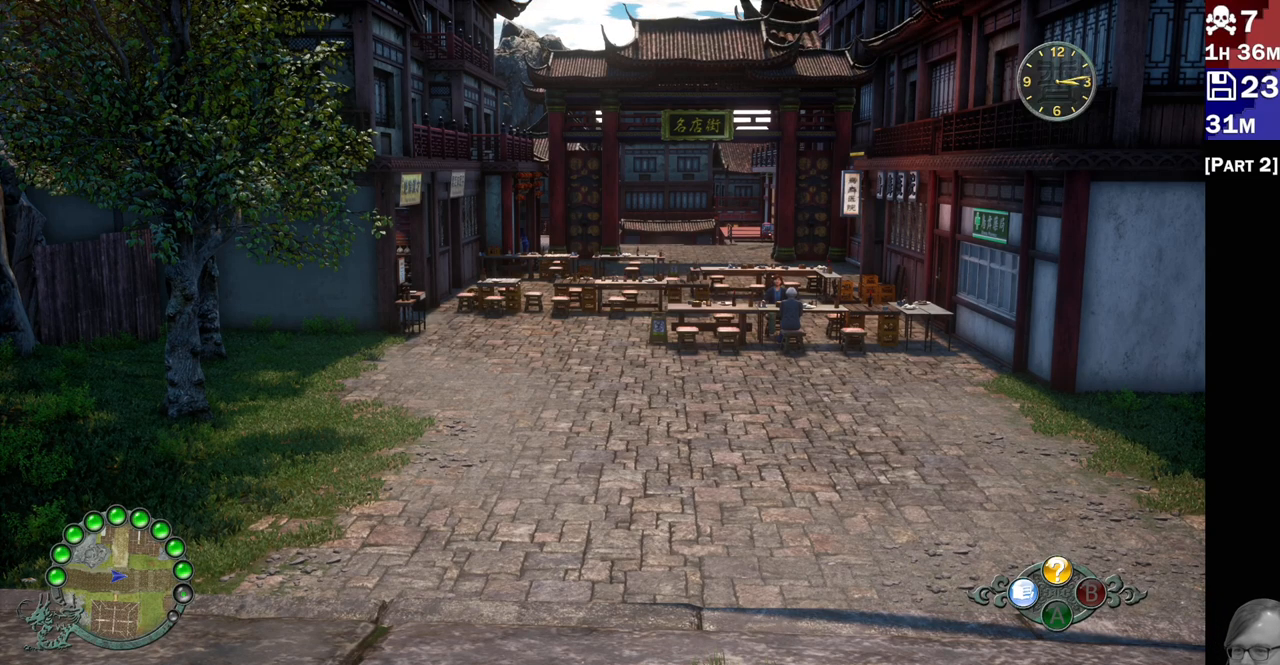
{"dt_ms": 500, "buttons": ["L2"], "left_stick": "center", "right_stick": "center", "events": [[100, "left_stick", "center"], [150, "right_stick", "center"]]}
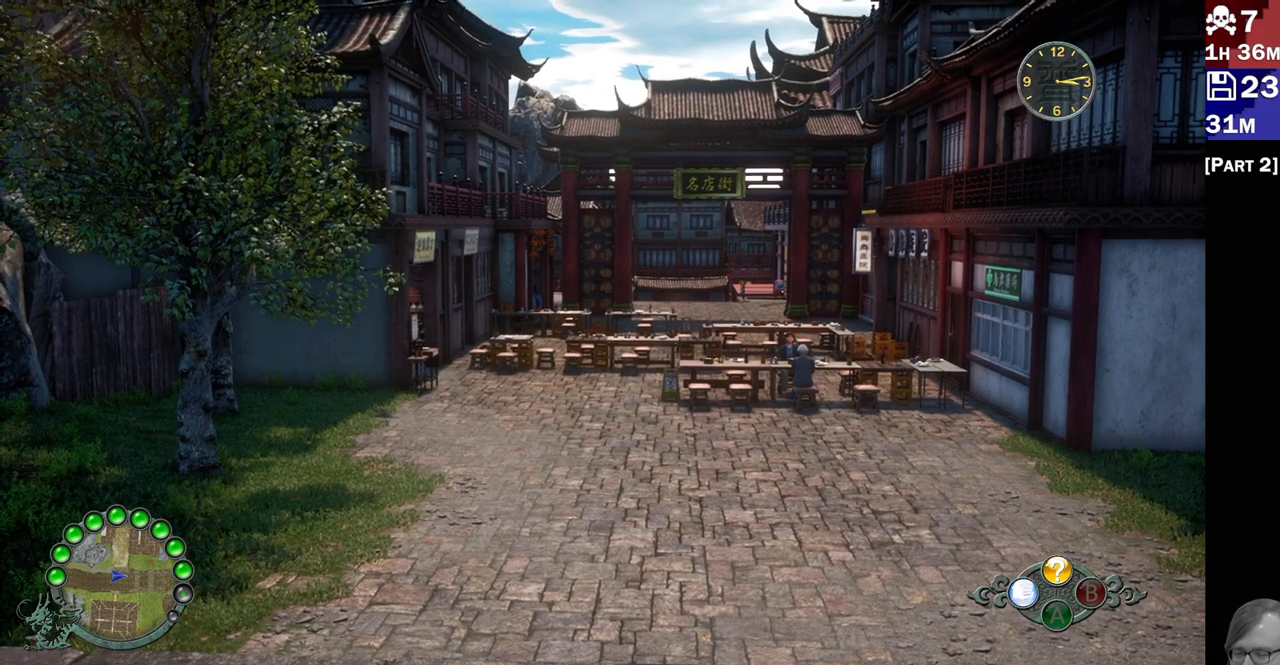
{"dt_ms": 500, "buttons": ["L2"], "left_stick": "center", "right_stick": "center", "events": [[250, "left_stick", "down-left"], [400, "left_stick", "center"]]}
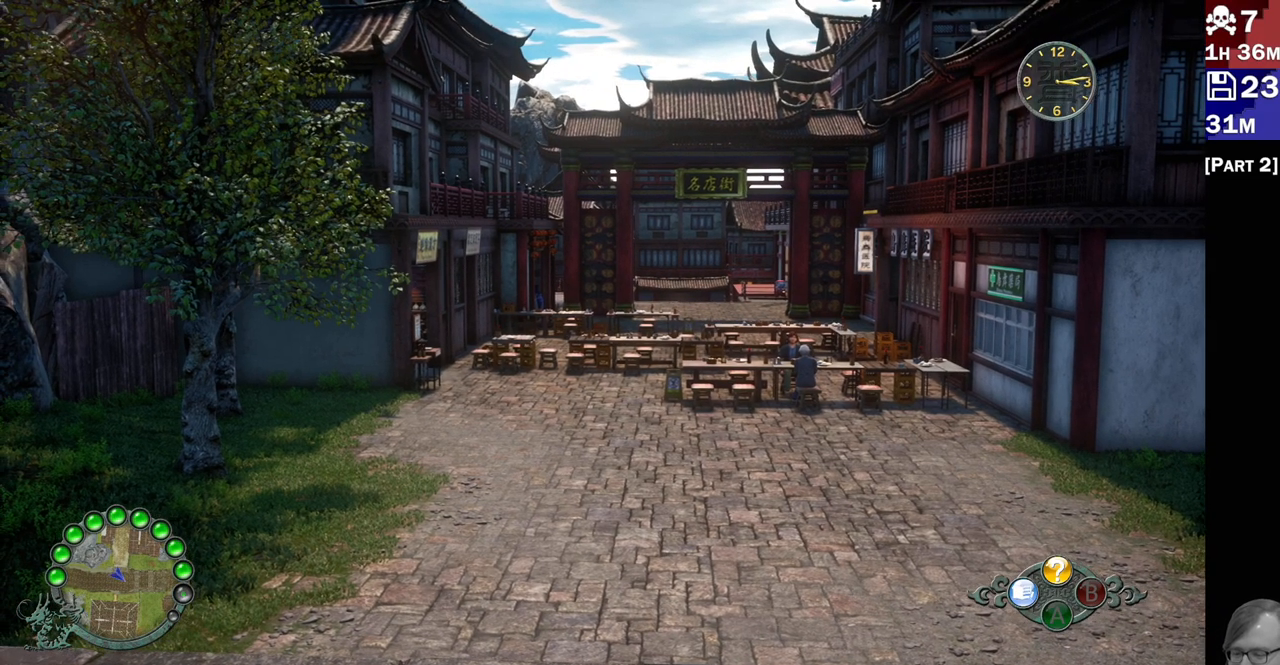
{"dt_ms": 500, "buttons": ["L2"], "left_stick": "center", "right_stick": "center", "events": [[267, "right_stick", "left"], [450, "right_stick", "center"]]}
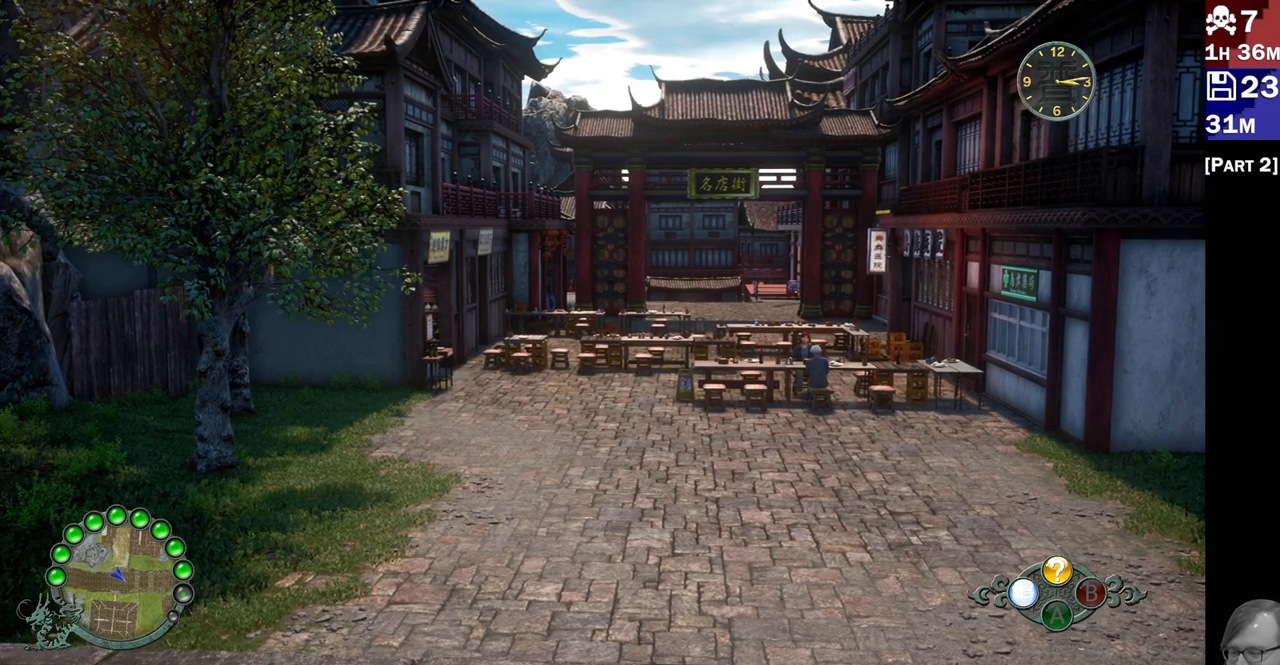
{"dt_ms": 500, "buttons": ["L2"], "left_stick": "down-right", "right_stick": "left", "events": [[100, "right_stick", "left"], [200, "left_stick", "down-right"]]}
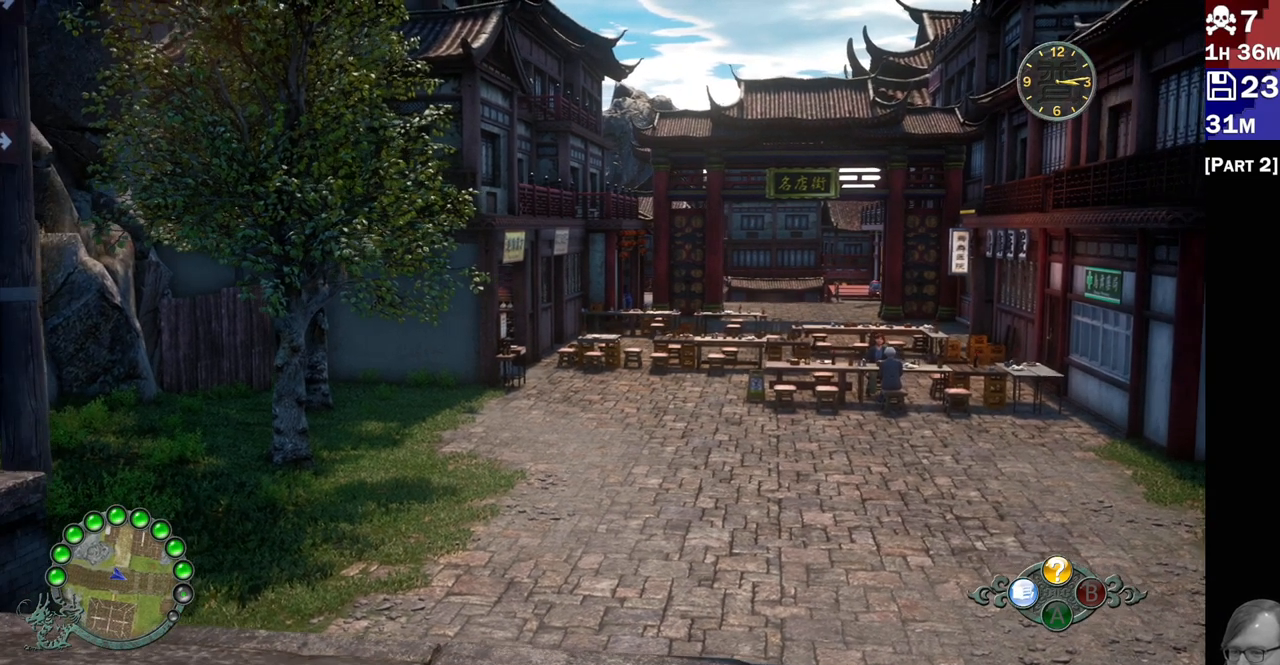
{"dt_ms": 500, "buttons": ["L2"], "left_stick": "center", "right_stick": "left", "events": [[367, "left_stick", "center"]]}
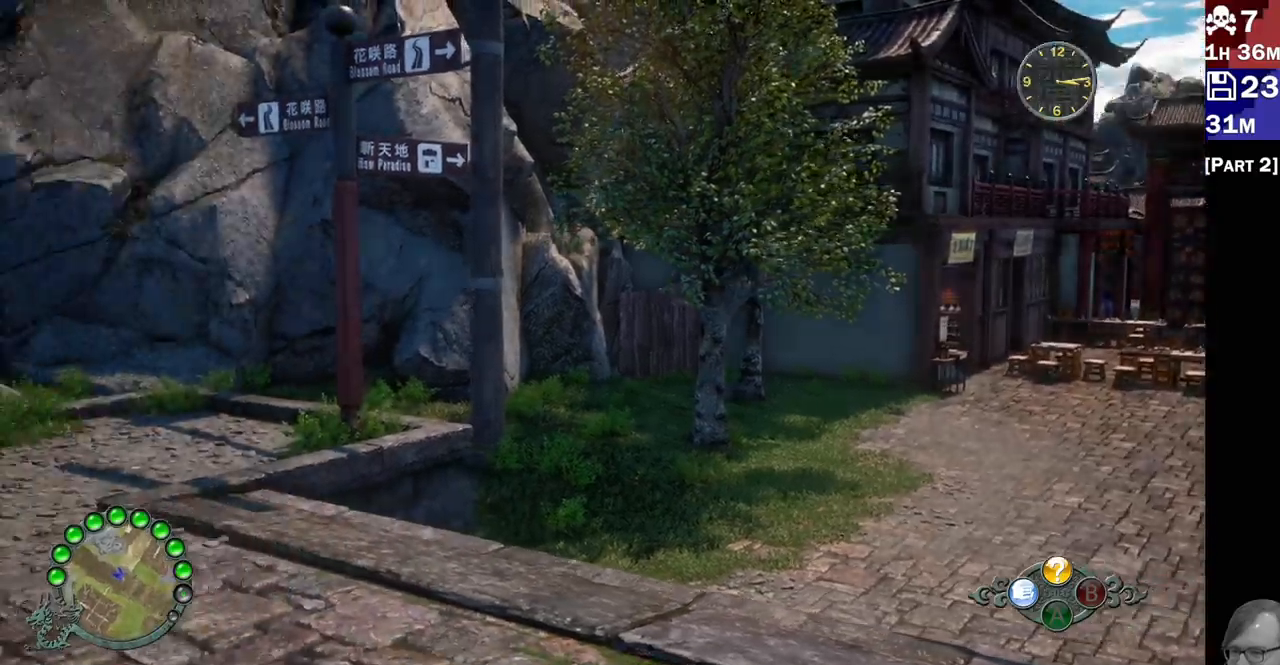
{"dt_ms": 500, "buttons": [], "left_stick": "up", "right_stick": "left", "events": [[100, "left_stick", "down-right"], [150, "left_stick", "center"], [250, "L2", "up"], [483, "left_stick", "up"]]}
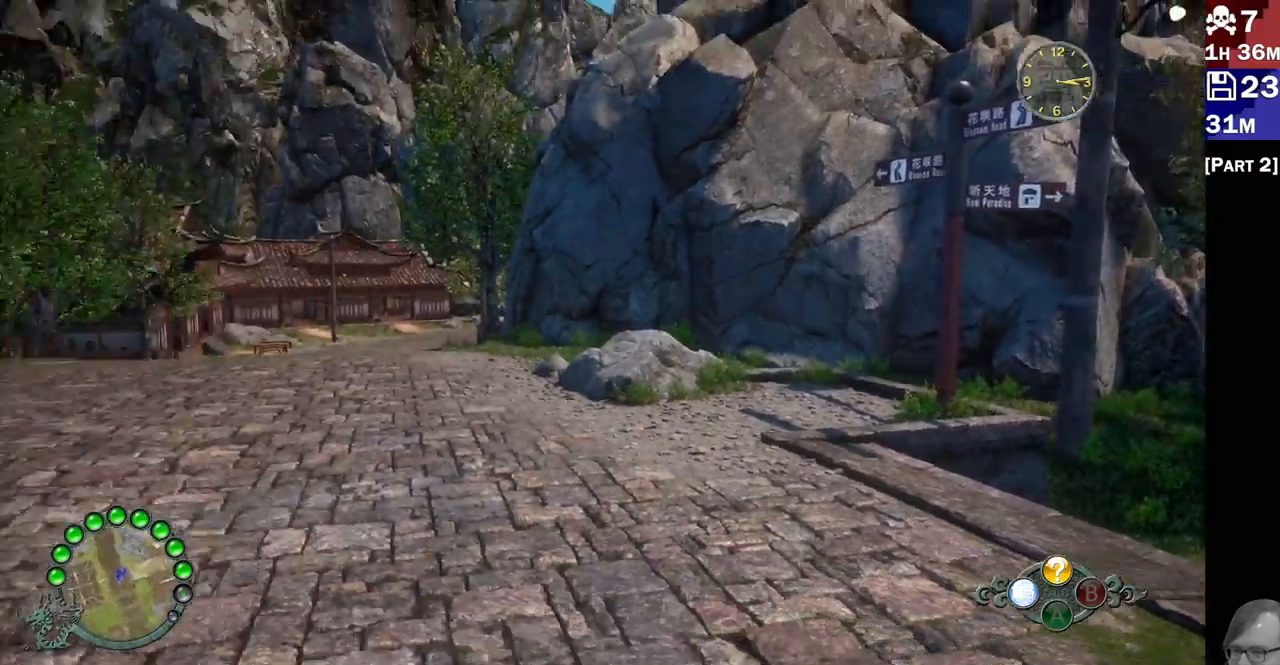
{"dt_ms": 500, "buttons": ["R2"], "left_stick": "up", "right_stick": "center"}
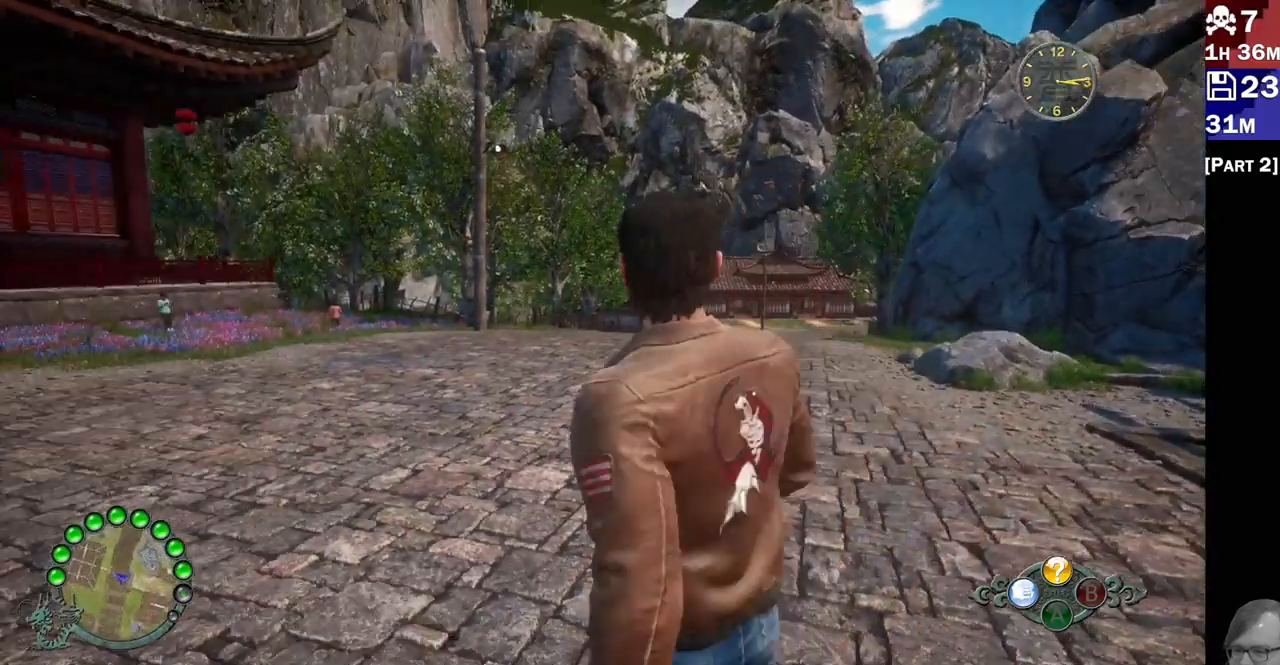
{"dt_ms": 1000, "buttons": ["R2"], "left_stick": "up", "right_stick": "down"}
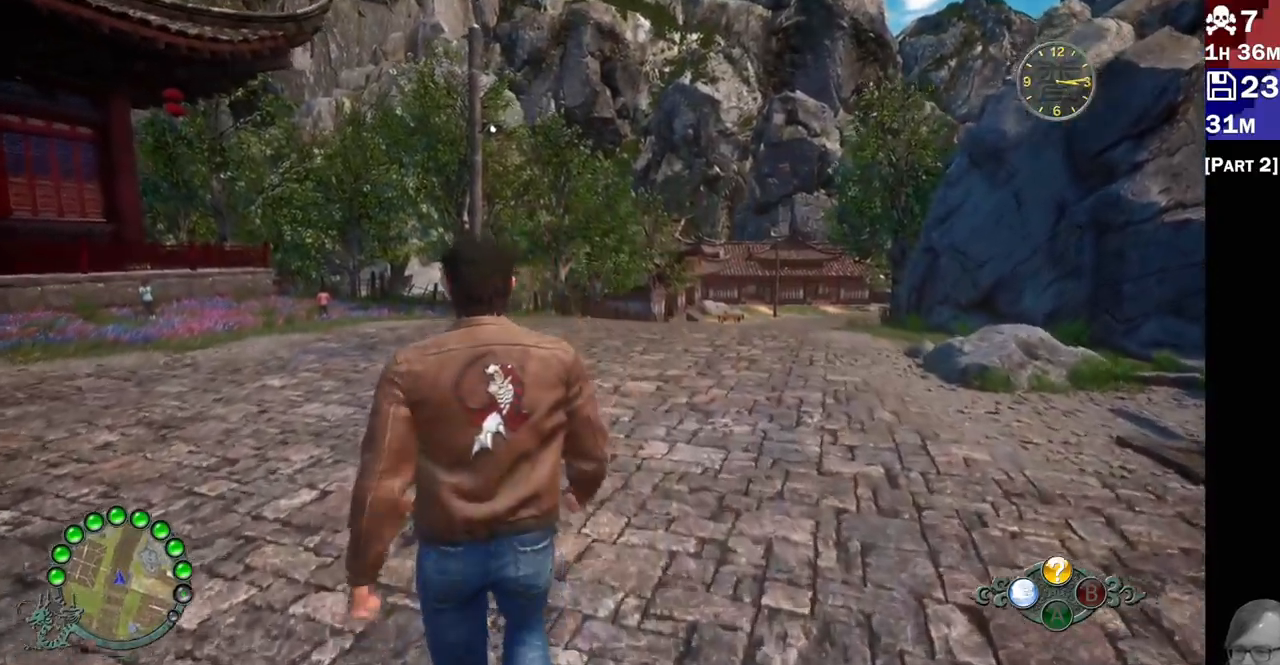
{"dt_ms": 500, "buttons": ["R2"], "left_stick": "up", "right_stick": "down", "events": [[83, "right_stick", "center"], [267, "right_stick", "down"]]}
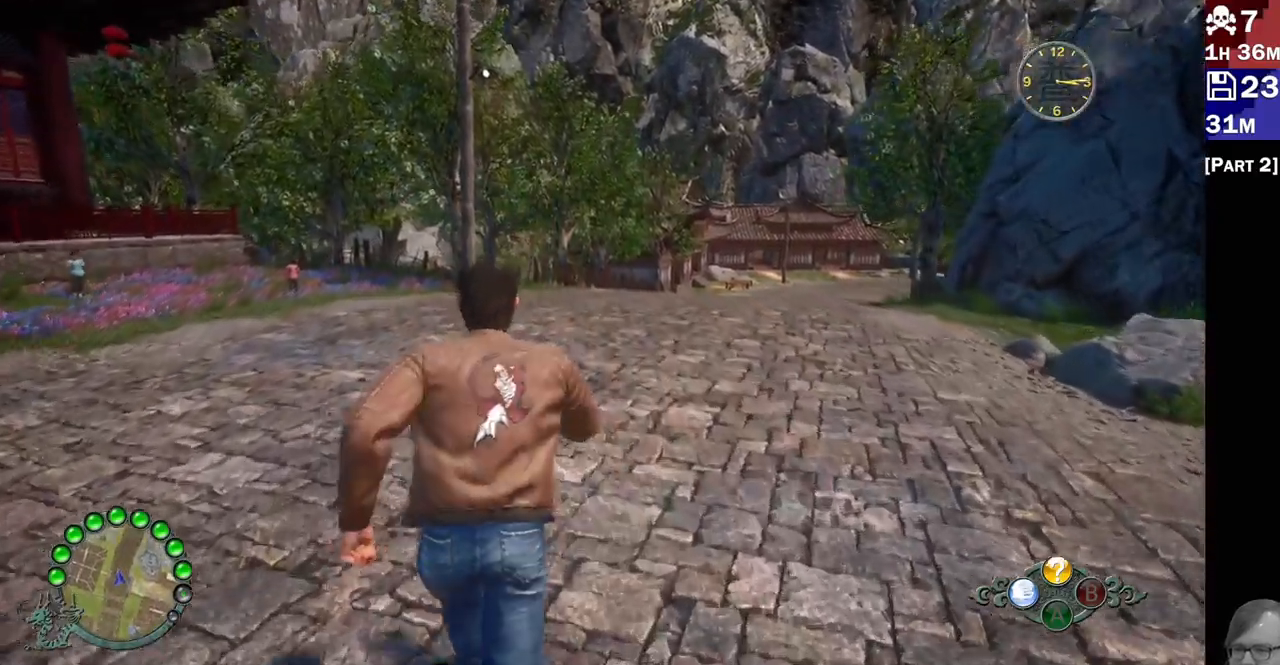
{"dt_ms": 500, "buttons": ["R2"], "left_stick": "up", "right_stick": "right", "events": [[17, "right_stick", "center"], [267, "right_stick", "right"]]}
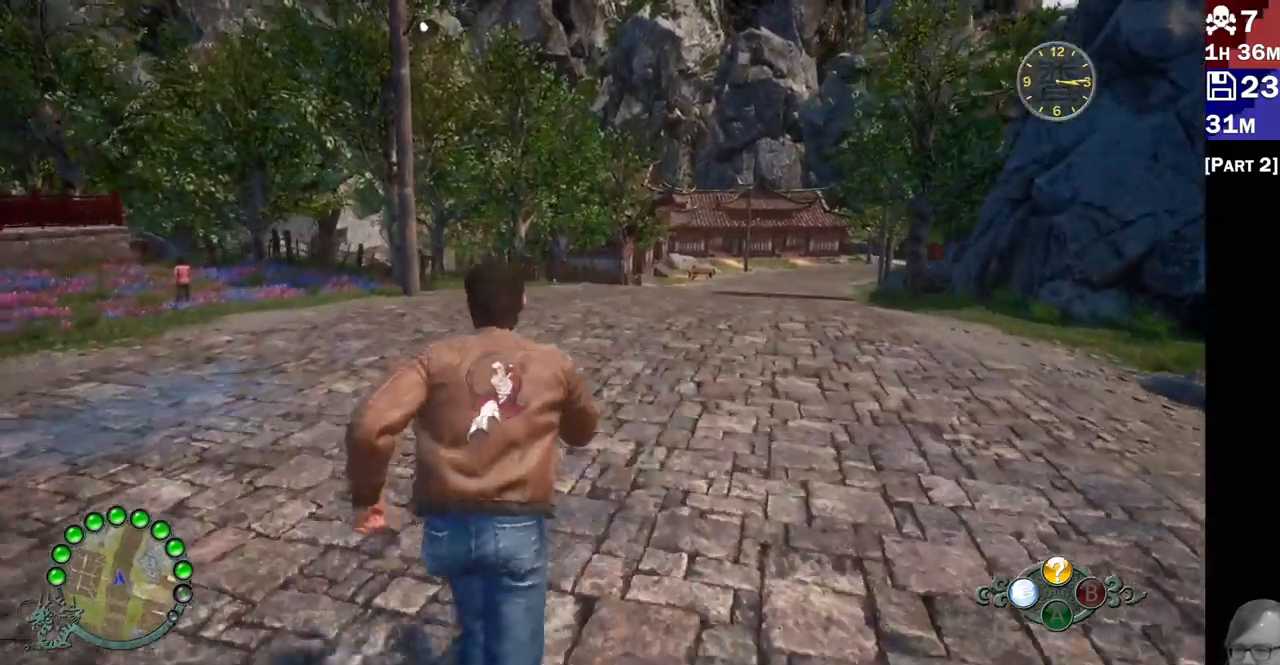
{"dt_ms": 500, "buttons": ["R2"], "left_stick": "up", "right_stick": "right", "events": []}
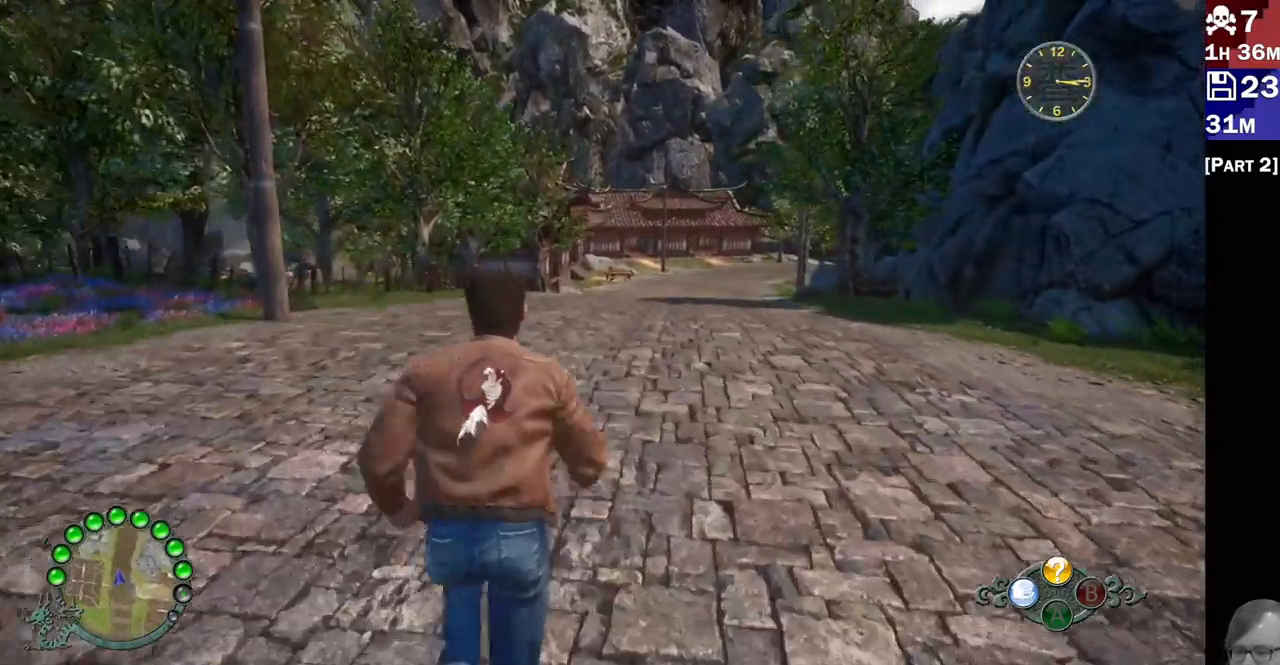
{"dt_ms": 500, "buttons": ["R2"], "left_stick": "up", "right_stick": "down-right", "events": [[300, "right_stick", "down-right"]]}
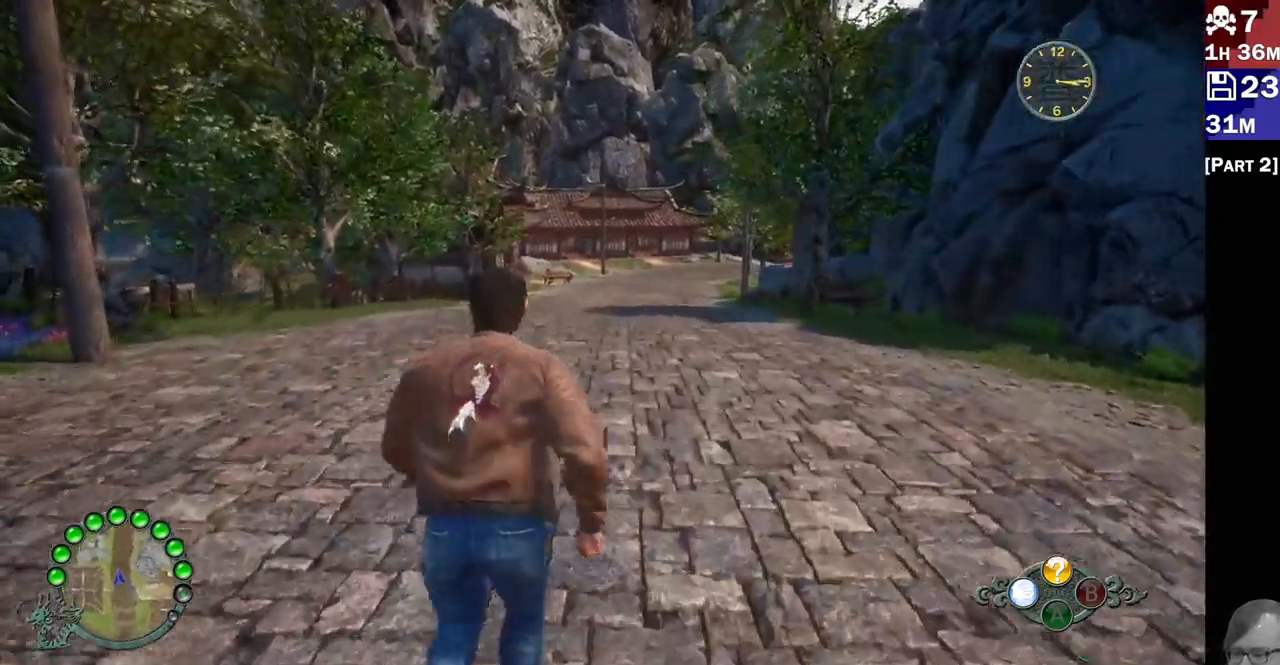
{"dt_ms": 500, "buttons": ["R2"], "left_stick": "up", "right_stick": "center", "events": [[267, "right_stick", "center"]]}
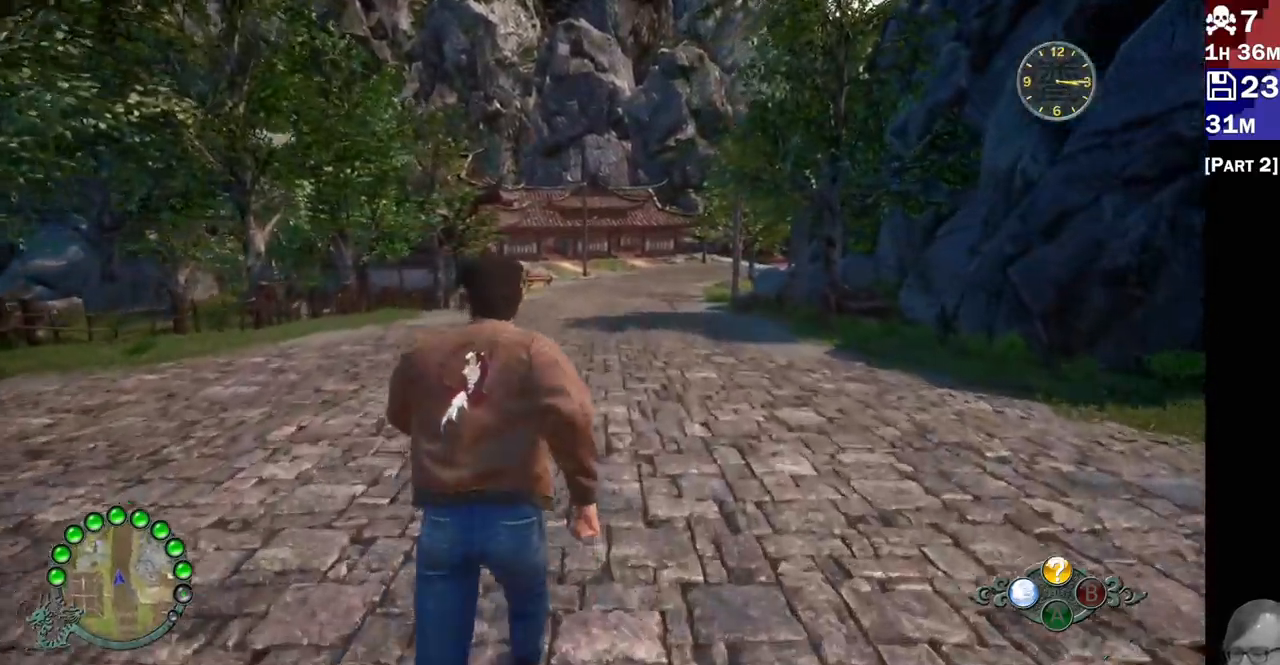
{"dt_ms": 500, "buttons": ["R2"], "left_stick": "up", "right_stick": "center", "events": []}
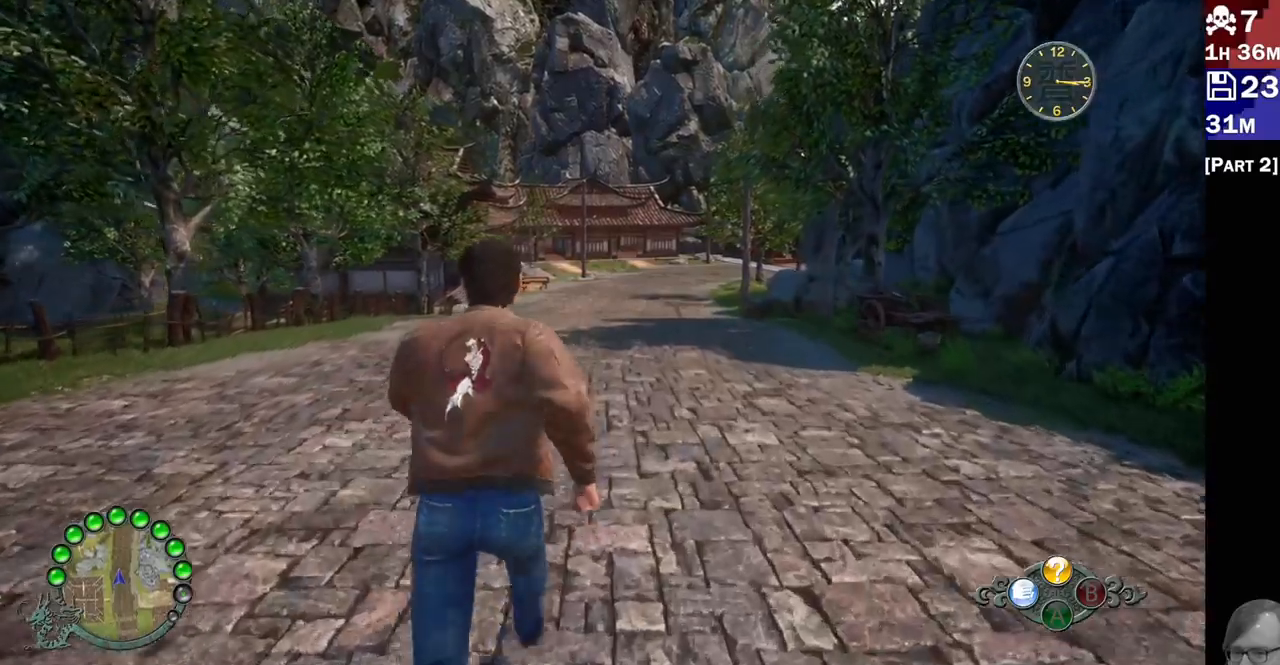
{"dt_ms": 500, "buttons": ["R2"], "left_stick": "up", "right_stick": "down-right", "events": [[83, "right_stick", "right"], [500, "right_stick", "down-right"]]}
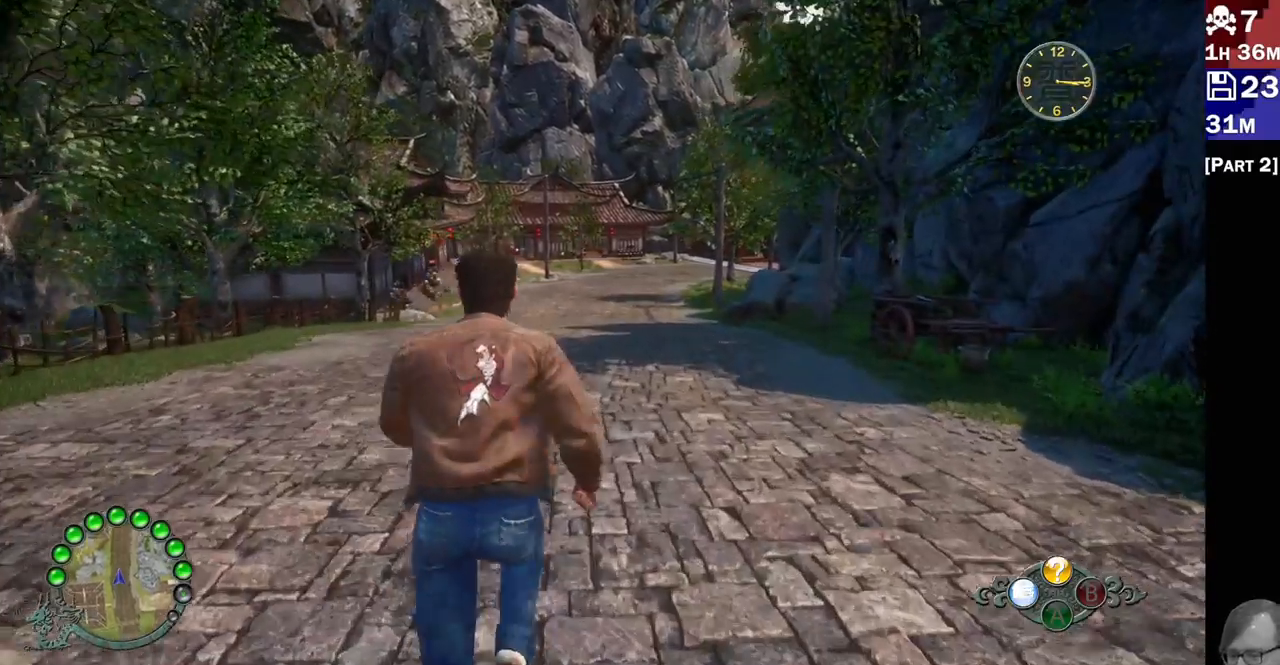
{"dt_ms": 500, "buttons": ["R2"], "left_stick": "up", "right_stick": "down-right", "events": []}
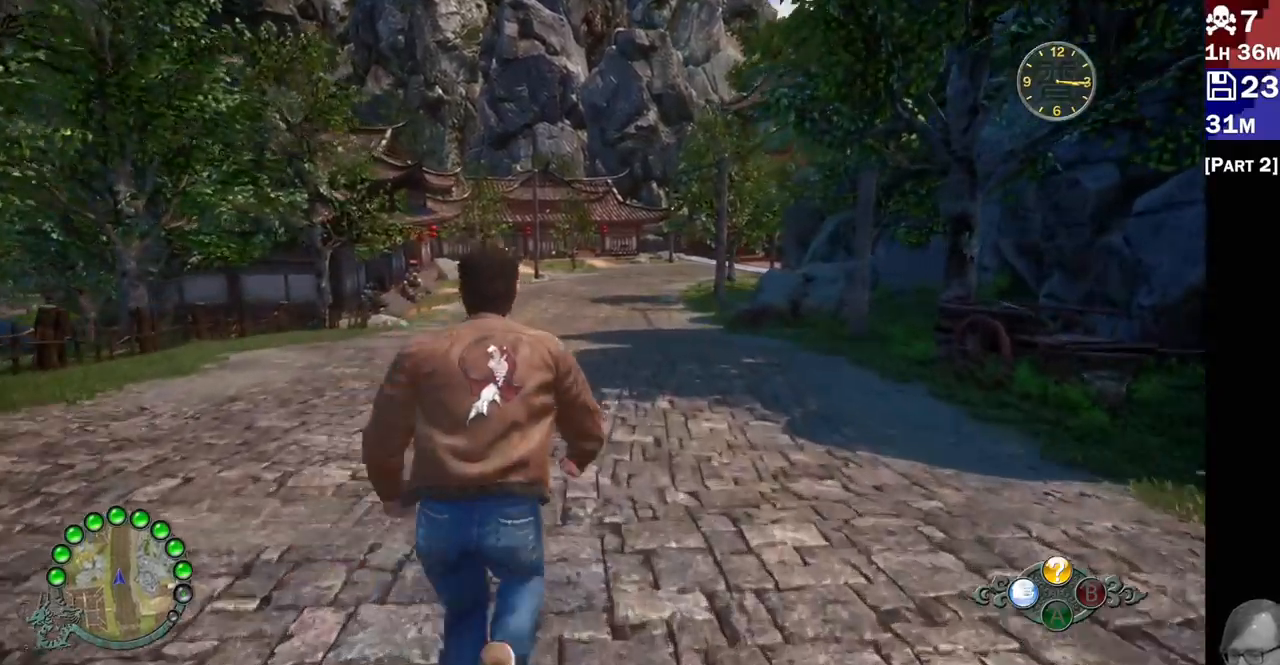
{"dt_ms": 500, "buttons": ["R2"], "left_stick": "up", "right_stick": "down-right", "events": []}
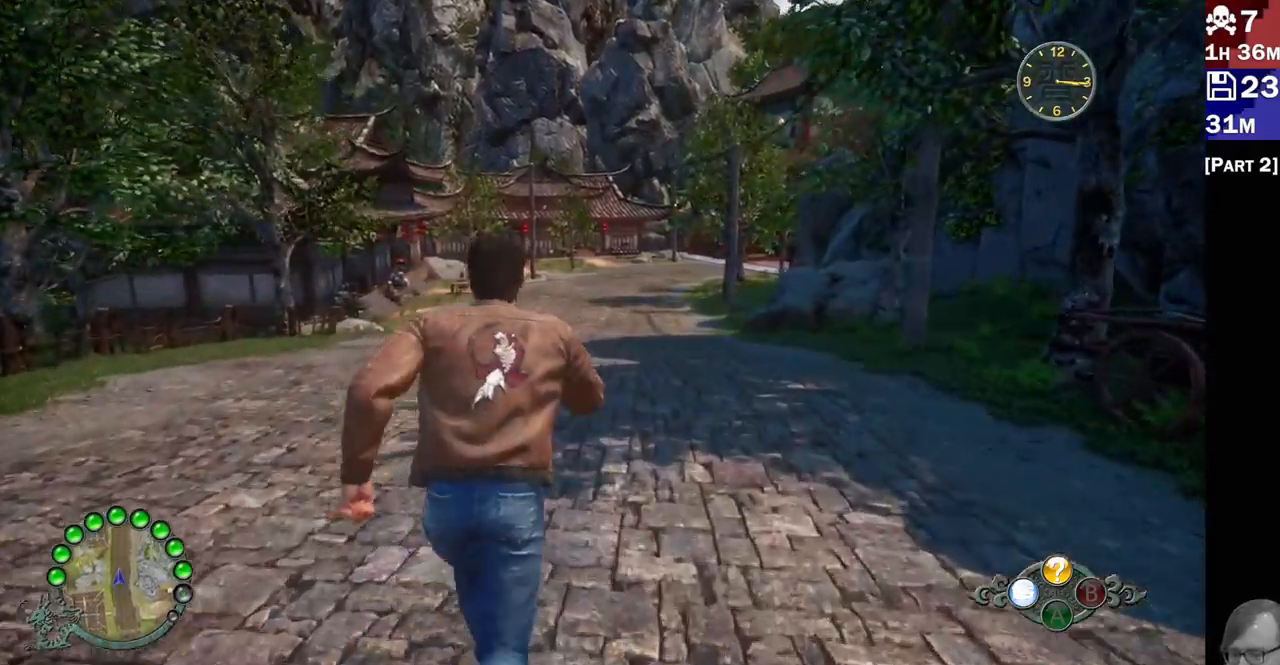
{"dt_ms": 500, "buttons": ["R2"], "left_stick": "up", "right_stick": "down-right", "events": []}
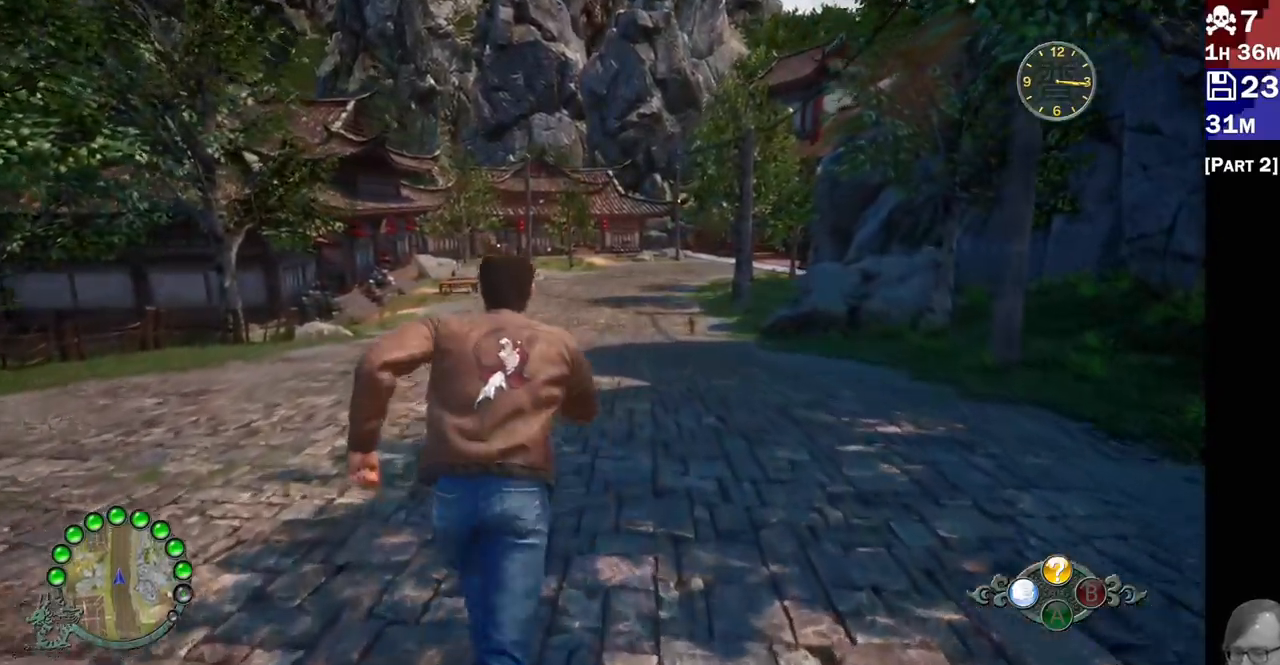
{"dt_ms": 500, "buttons": ["R2"], "left_stick": "up", "right_stick": "center", "events": [[267, "right_stick", "center"]]}
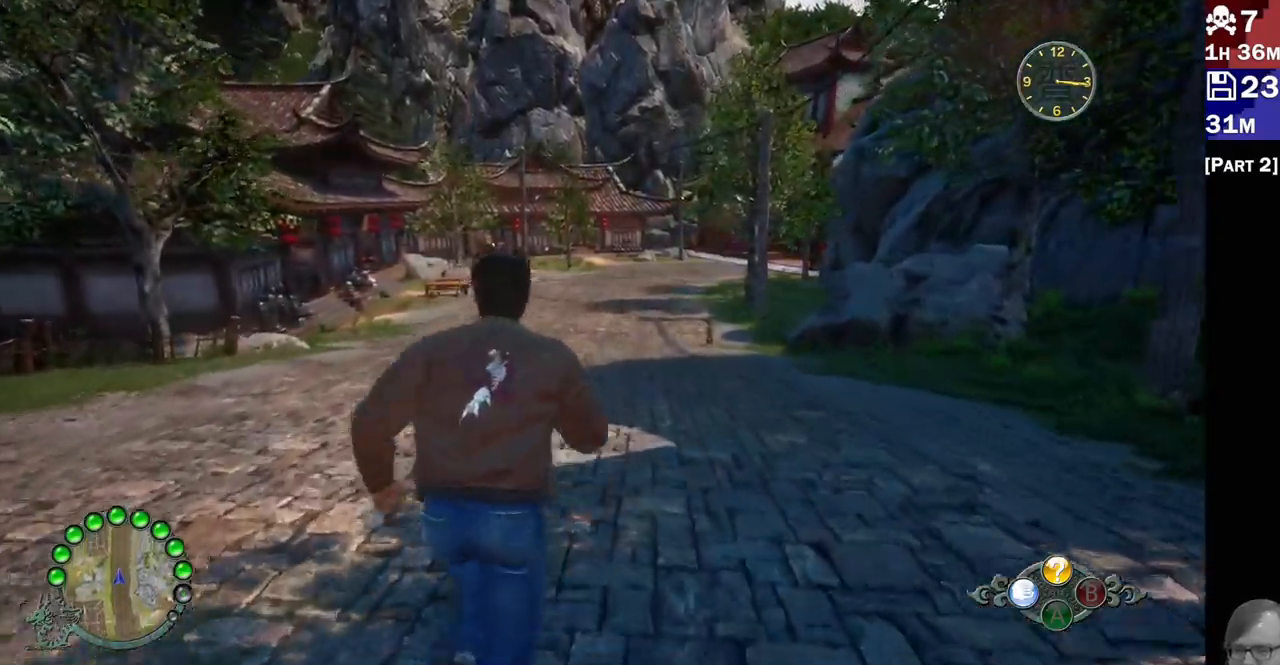
{"dt_ms": 1000, "buttons": ["R2"], "left_stick": "up-left", "right_stick": "center"}
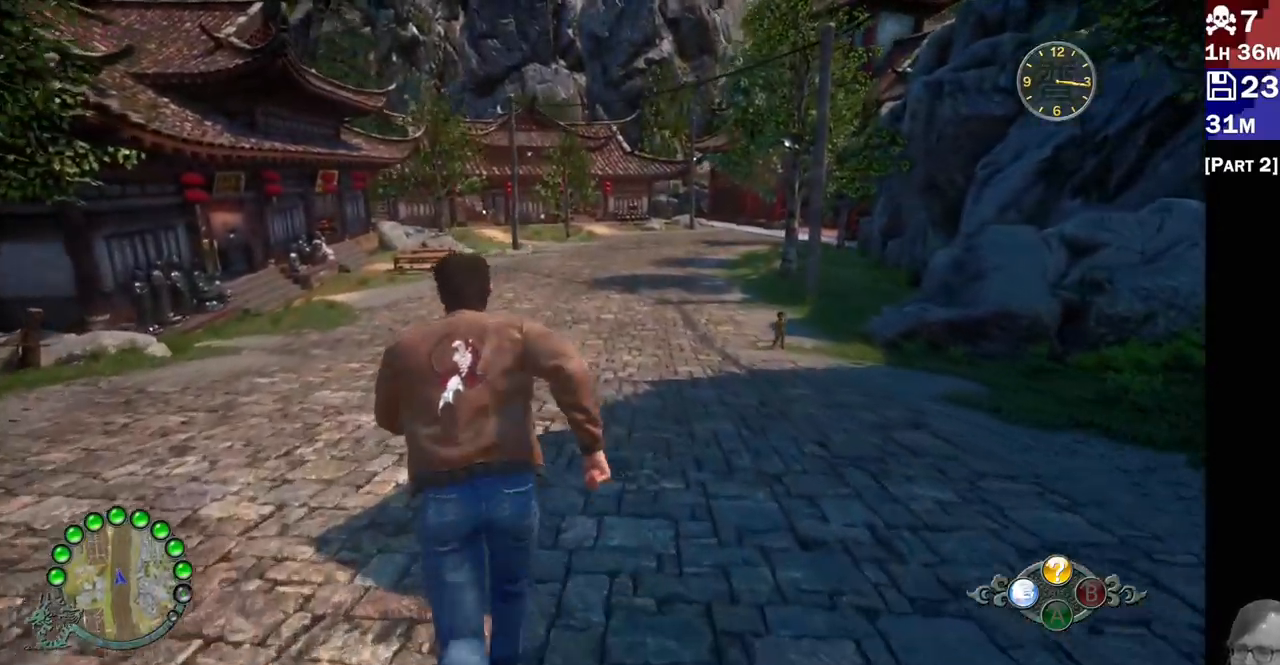
{"dt_ms": 500, "buttons": ["R2"], "left_stick": "up", "right_stick": "center", "events": [[133, "left_stick", "up"]]}